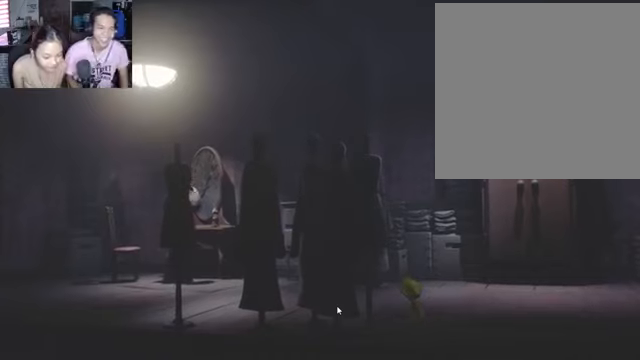
Gameplay with a controller (Xbox layout); each line is a JSON object with the inputs held at the frame after it. "events" lists button and stick changes between this image and that frame as [ms after this image, input, new state], when the widget could be followed in between.
{"buttons": [], "left_stick": "down-left", "right_stick": "center", "events": [[333, "left_stick", "down-left"]]}
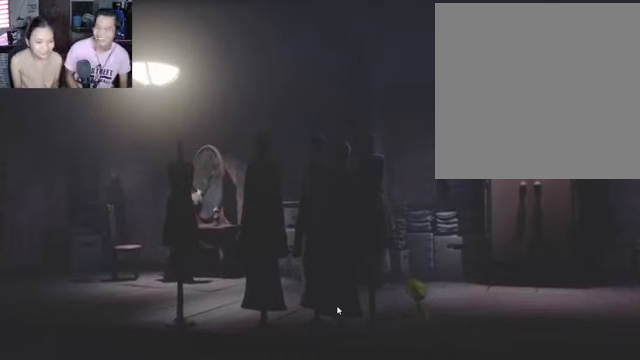
{"buttons": [], "left_stick": "down-left", "right_stick": "center", "events": []}
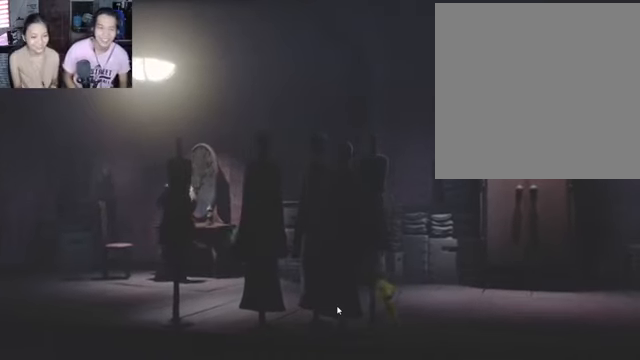
{"buttons": [], "left_stick": "center", "right_stick": "center", "events": [[100, "left_stick", "center"]]}
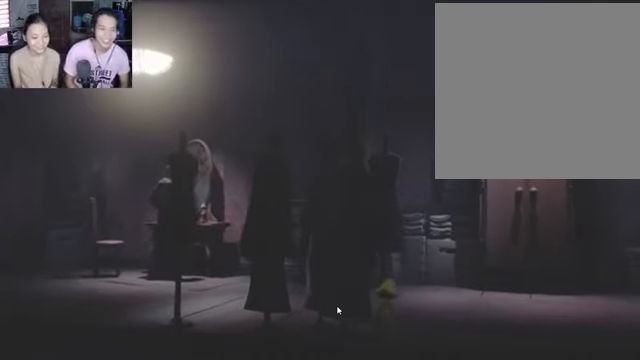
{"buttons": [], "left_stick": "center", "right_stick": "center", "events": []}
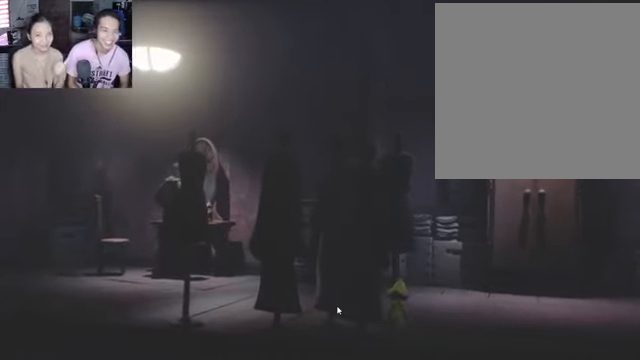
{"buttons": [], "left_stick": "center", "right_stick": "center", "events": []}
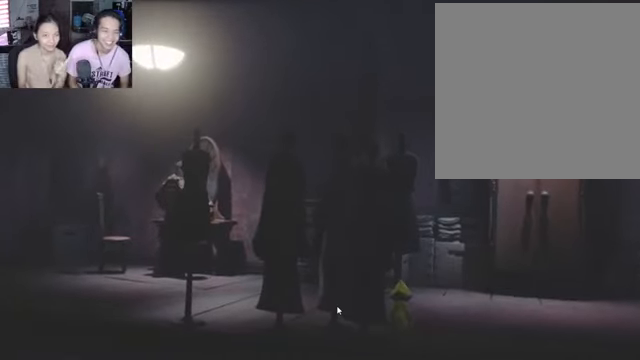
{"buttons": [], "left_stick": "center", "right_stick": "center", "events": []}
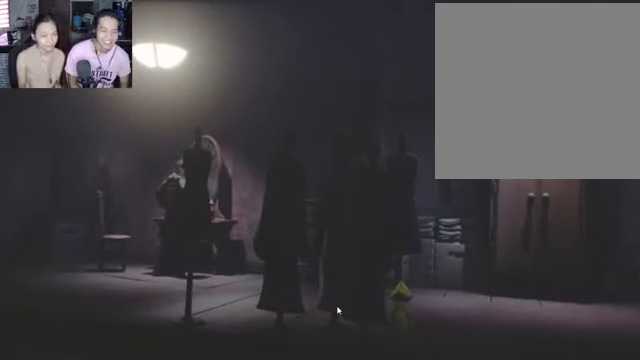
{"buttons": [], "left_stick": "center", "right_stick": "center", "events": []}
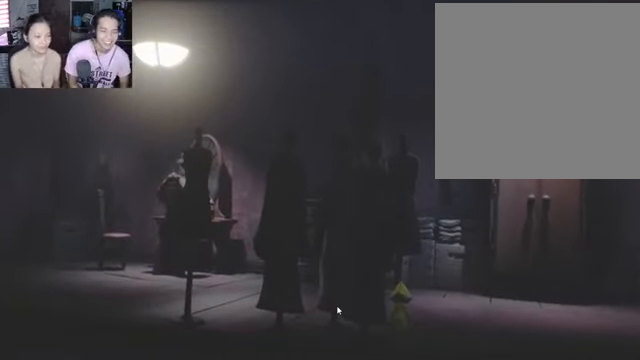
{"buttons": [], "left_stick": "left", "right_stick": "center", "events": [[133, "left_stick", "left"]]}
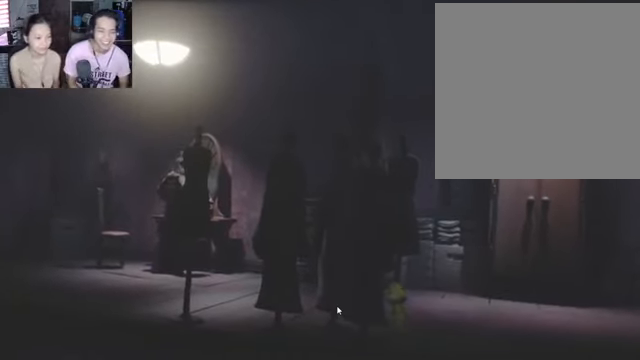
{"buttons": [], "left_stick": "center", "right_stick": "center", "events": [[400, "left_stick", "center"]]}
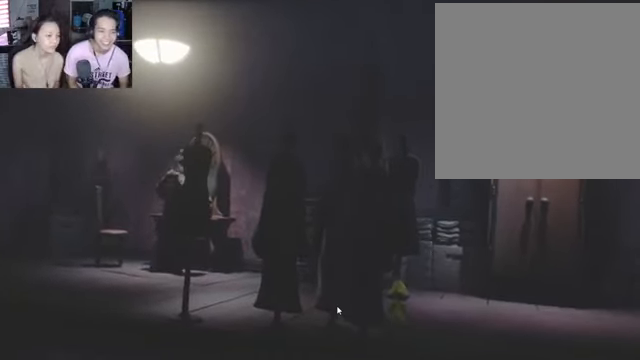
{"buttons": [], "left_stick": "center", "right_stick": "center", "events": []}
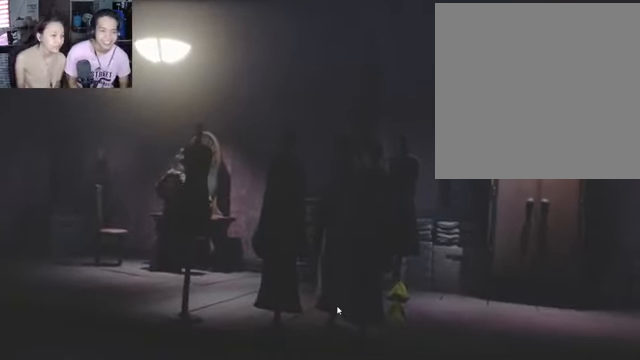
{"buttons": [], "left_stick": "center", "right_stick": "center", "events": []}
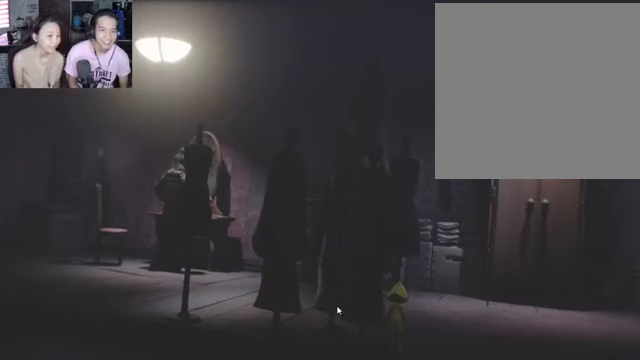
{"buttons": [], "left_stick": "center", "right_stick": "center", "events": []}
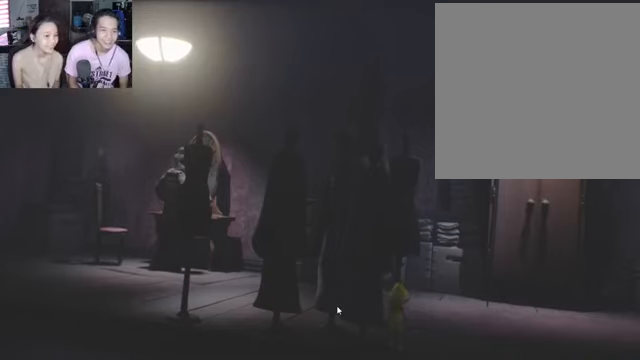
{"buttons": [], "left_stick": "center", "right_stick": "center", "events": []}
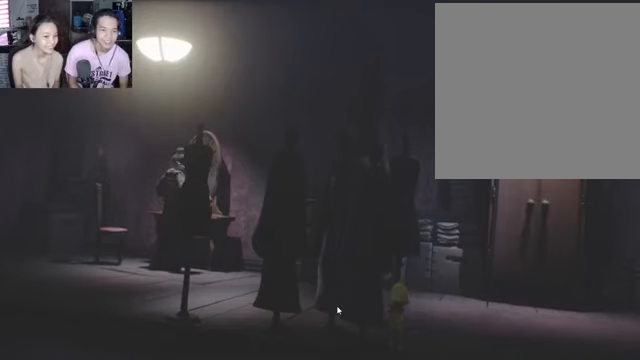
{"buttons": [], "left_stick": "down-right", "right_stick": "center", "events": [[134, "left_stick", "right"], [200, "left_stick", "down-right"]]}
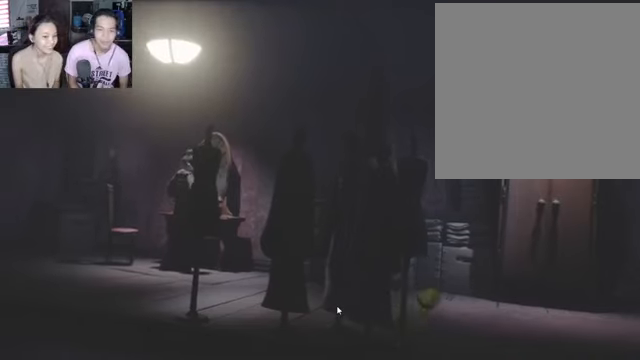
{"buttons": [], "left_stick": "center", "right_stick": "center", "events": [[167, "left_stick", "center"]]}
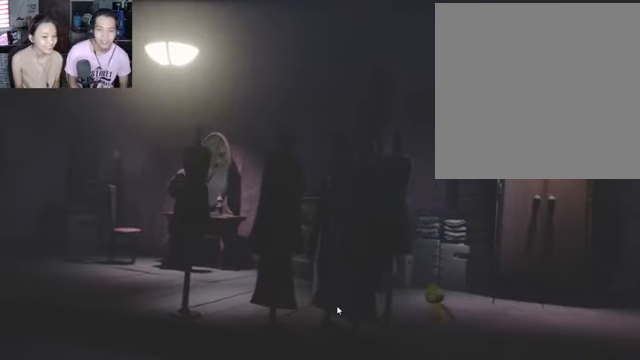
{"buttons": [], "left_stick": "center", "right_stick": "center", "events": []}
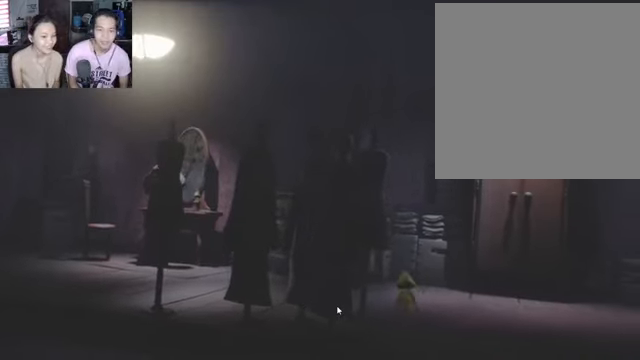
{"buttons": [], "left_stick": "center", "right_stick": "center", "events": []}
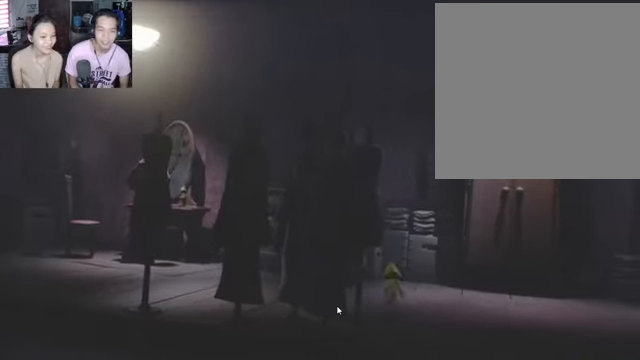
{"buttons": [], "left_stick": "left", "right_stick": "center", "events": [[234, "left_stick", "left"]]}
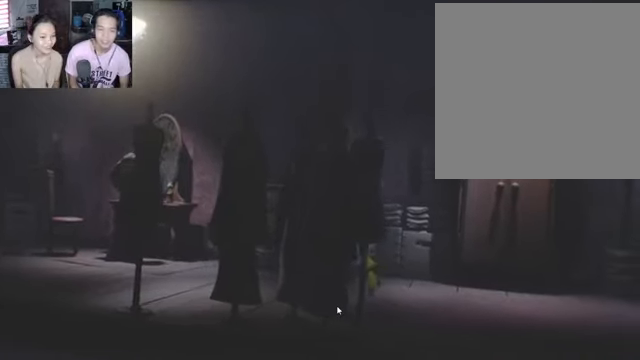
{"buttons": [], "left_stick": "left", "right_stick": "center", "events": []}
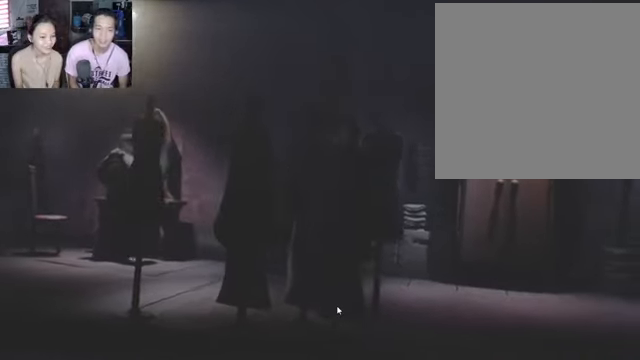
{"buttons": [], "left_stick": "left", "right_stick": "center", "events": []}
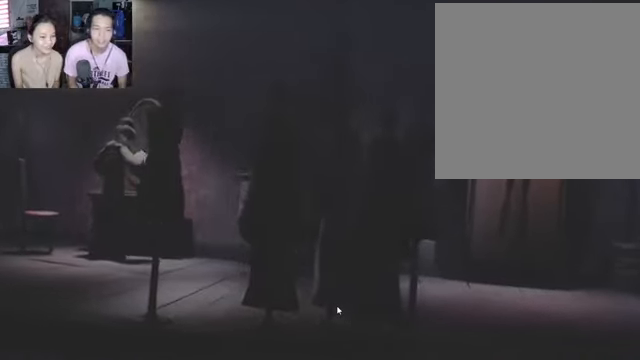
{"buttons": [], "left_stick": "left", "right_stick": "center", "events": []}
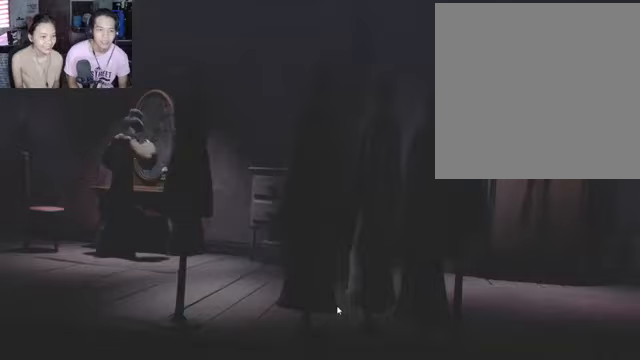
{"buttons": [], "left_stick": "left", "right_stick": "center", "events": []}
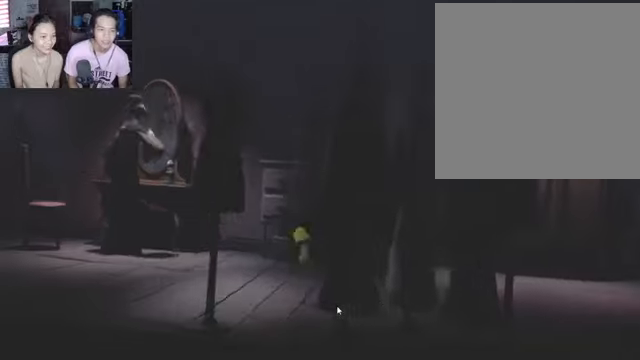
{"buttons": [], "left_stick": "down-right", "right_stick": "center", "events": [[200, "left_stick", "center"], [467, "left_stick", "down-right"]]}
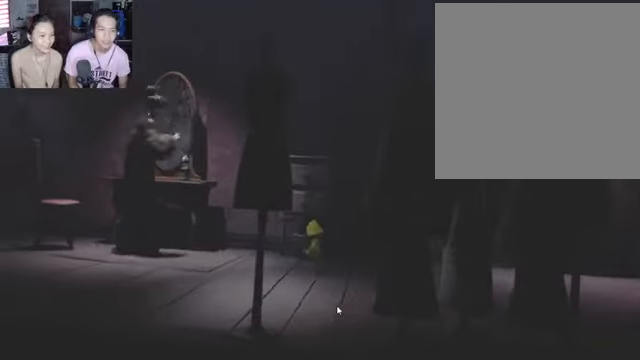
{"buttons": [], "left_stick": "down-right", "right_stick": "center", "events": []}
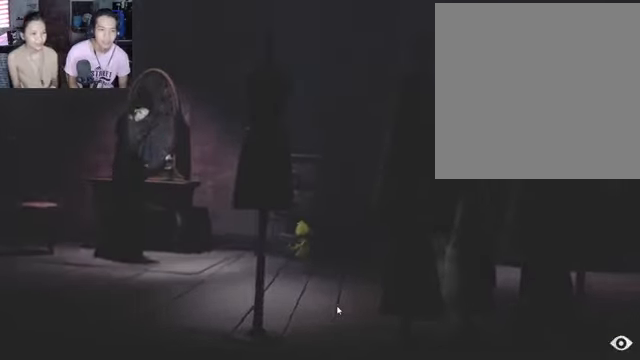
{"buttons": [], "left_stick": "center", "right_stick": "center", "events": [[333, "left_stick", "center"]]}